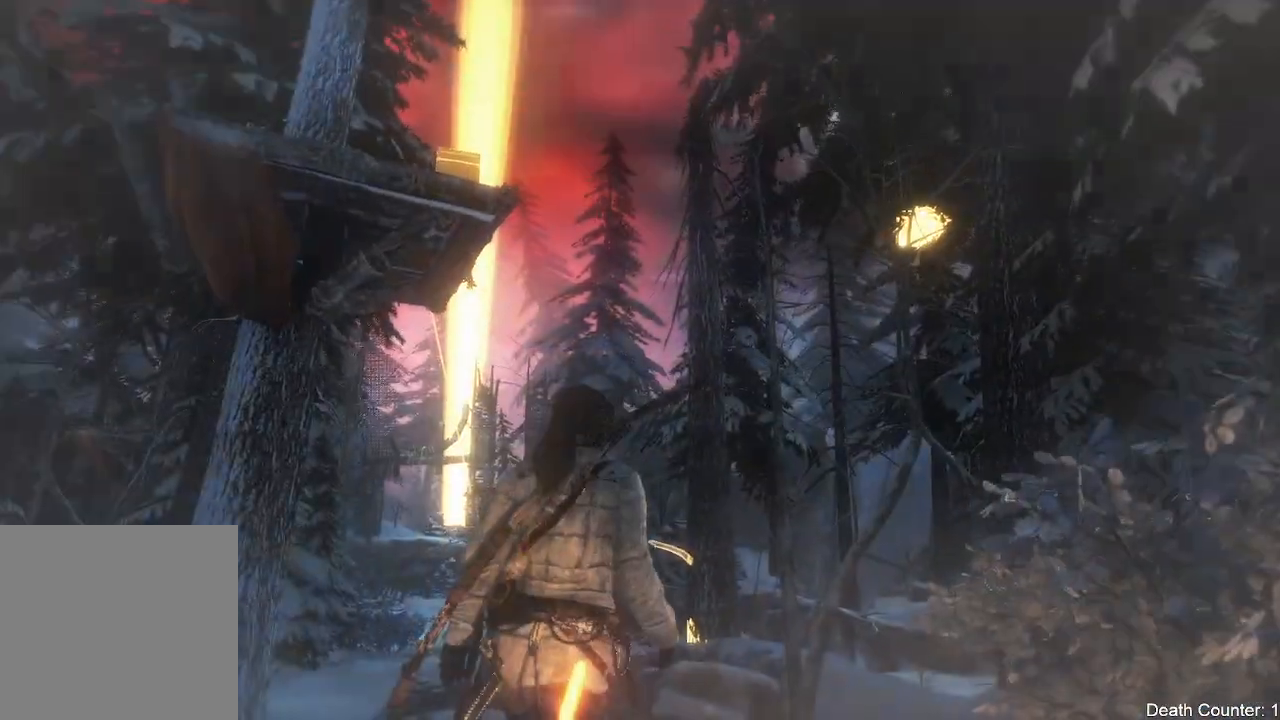
Gameplay with a controller (Xbox layout); each line is a JSON object with the inputs held at the frame after it (dt_ms = milliseconds from this image to that frame). "events" lists button and stick changes between this image and that frame as [ms after this image, input, new state], when the widget could be followed in between. Not read: B.
{"dt_ms": 500, "buttons": [], "left_stick": "center", "right_stick": "up-right", "events": [[67, "right_stick", "right"], [283, "right_stick", "up-right"], [300, "left_stick", "center"]]}
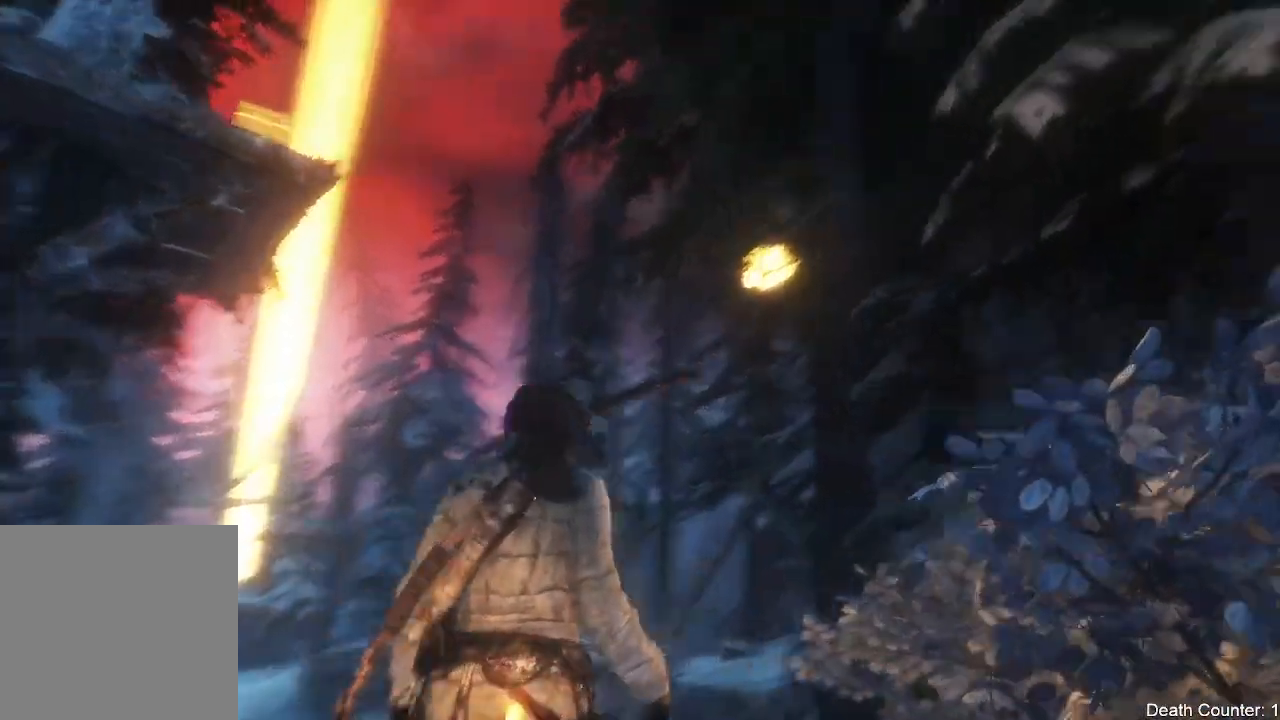
{"dt_ms": 500, "buttons": ["L2"], "left_stick": "center", "right_stick": "right", "events": [[33, "L2", "down"], [117, "right_stick", "center"], [200, "right_stick", "up"], [450, "right_stick", "right"]]}
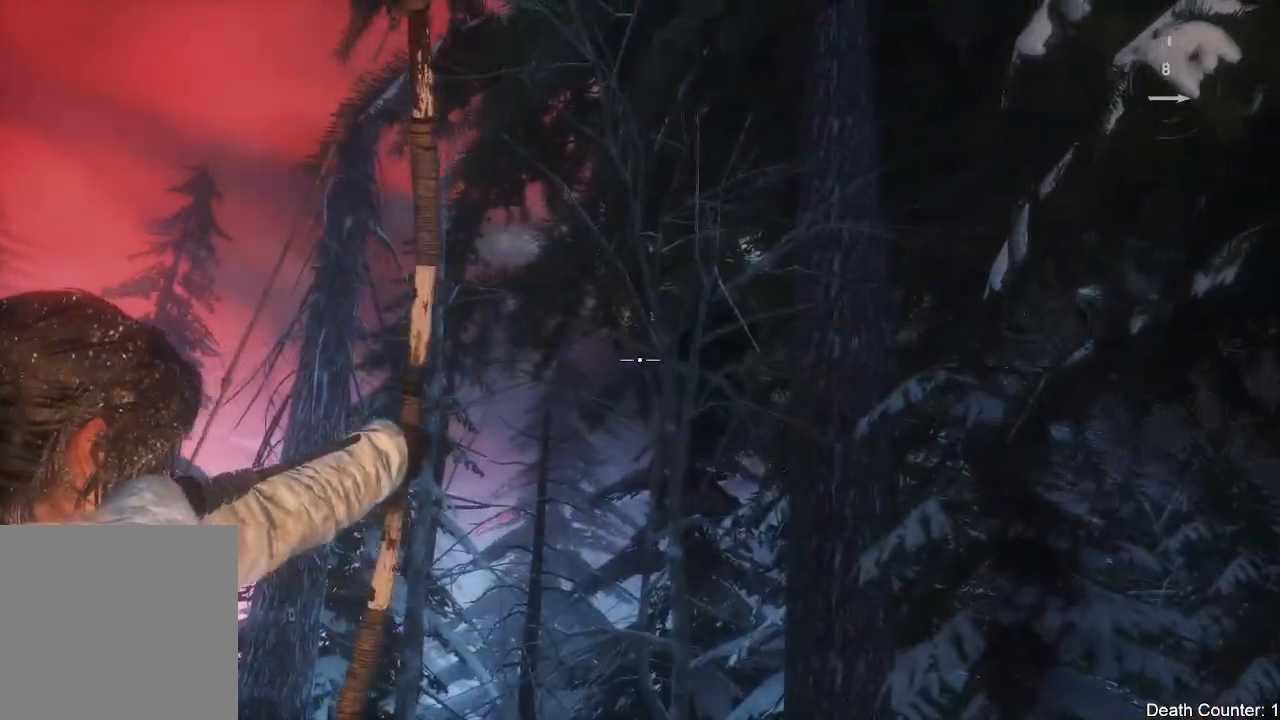
{"dt_ms": 500, "buttons": ["L2", "R2"], "left_stick": "center", "right_stick": "center", "events": [[33, "right_stick", "down-right"], [150, "right_stick", "right"], [250, "right_stick", "up-right"], [300, "R2", "down"], [467, "right_stick", "center"]]}
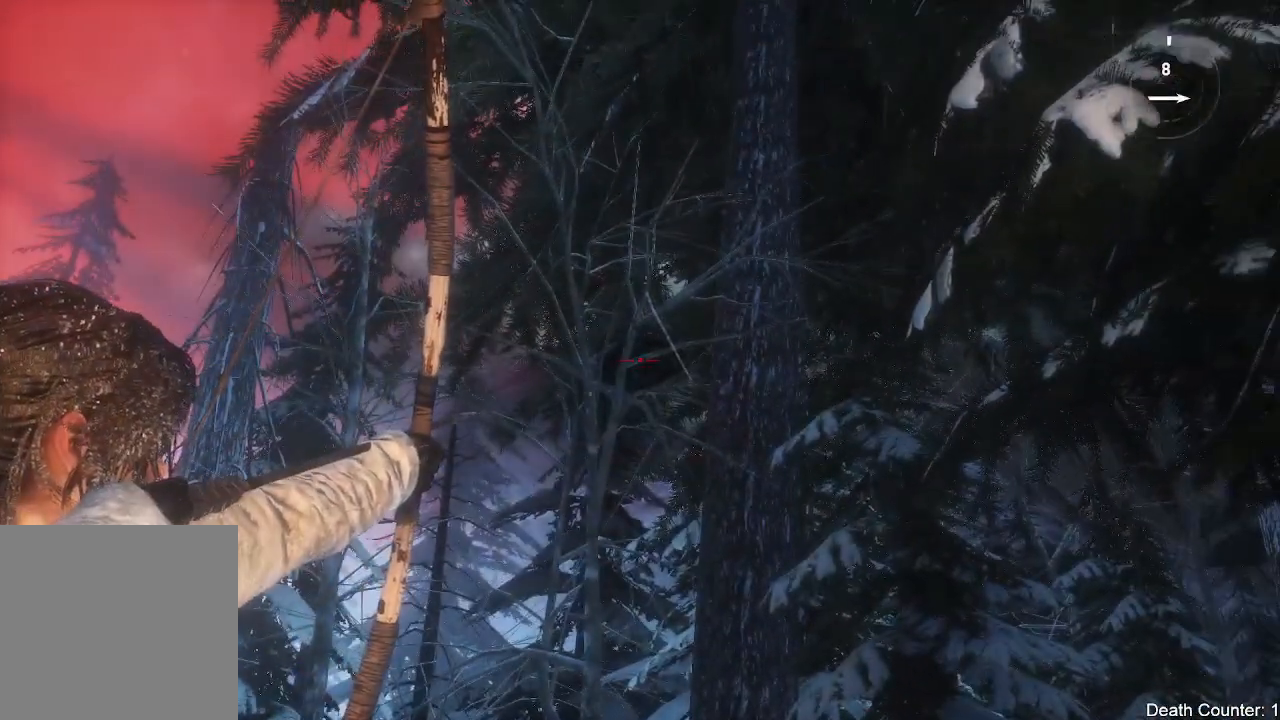
{"dt_ms": 500, "buttons": ["L2", "R2"], "left_stick": "center", "right_stick": "up", "events": [[50, "right_stick", "down-right"], [250, "right_stick", "right"], [417, "right_stick", "center"], [483, "right_stick", "up"]]}
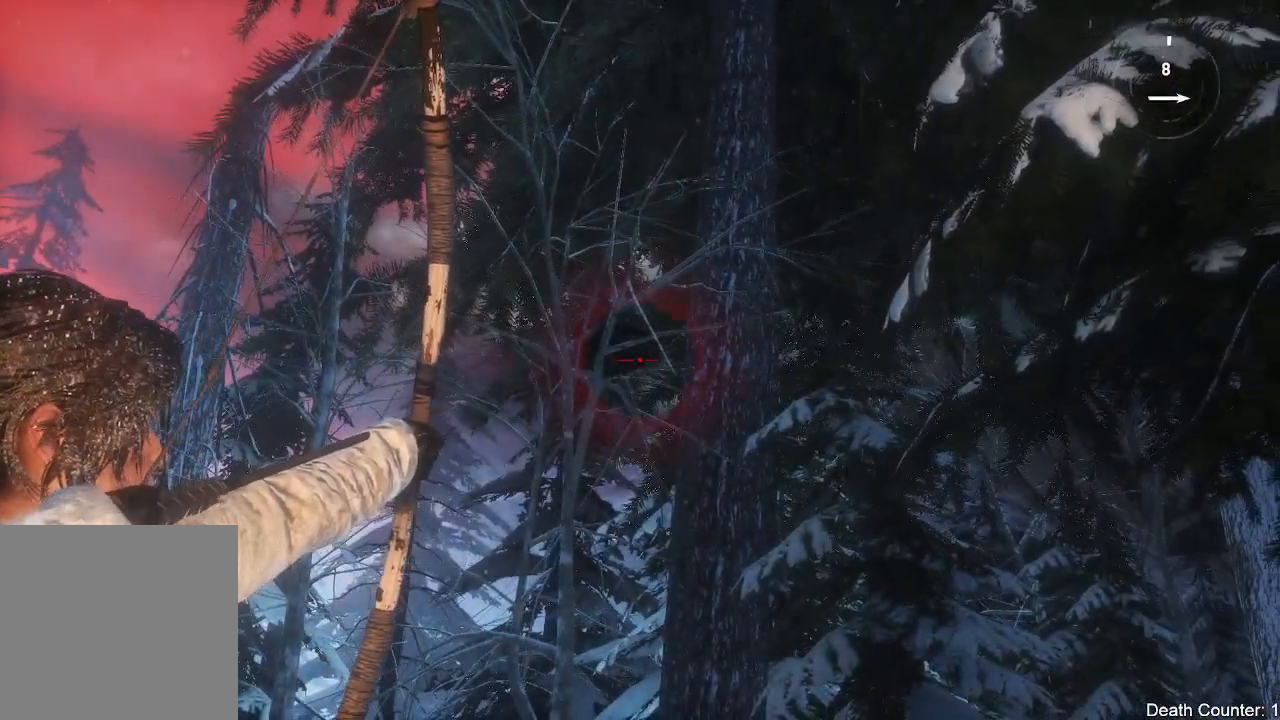
{"dt_ms": 500, "buttons": ["L2", "R2"], "left_stick": "center", "right_stick": "left", "events": [[83, "right_stick", "center"], [250, "right_stick", "left"]]}
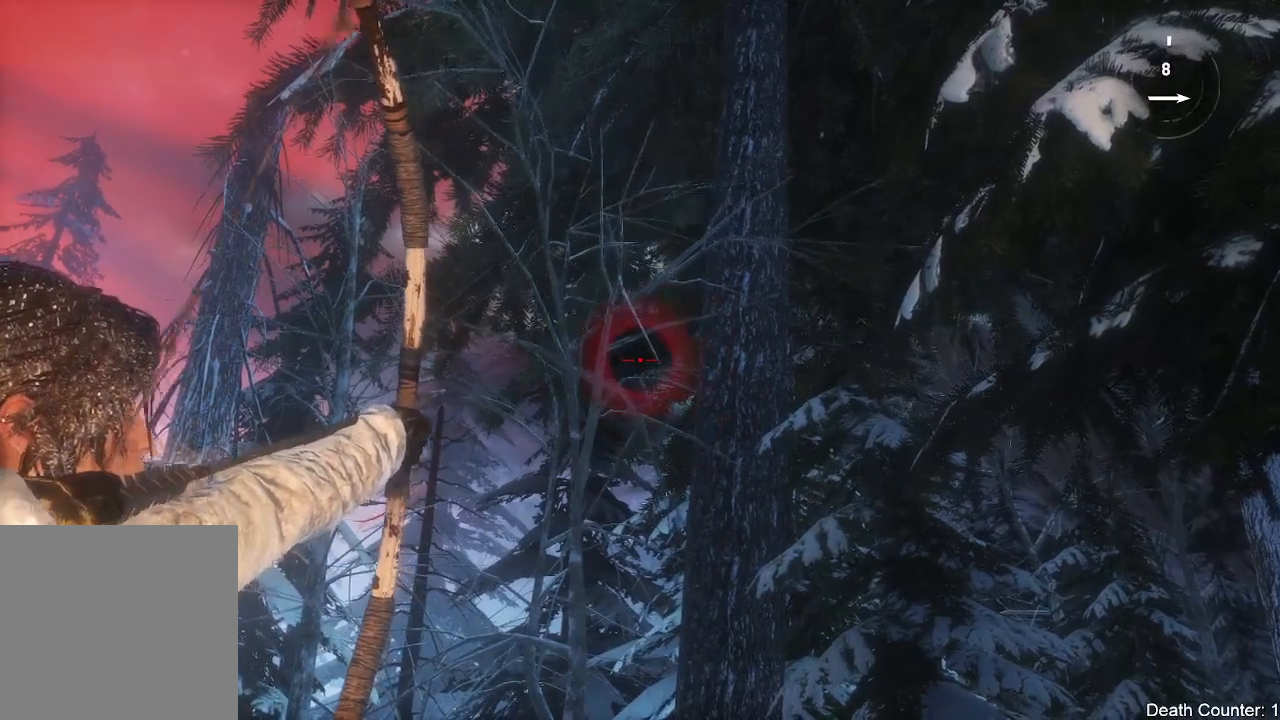
{"dt_ms": 500, "buttons": [], "left_stick": "up", "right_stick": "center", "events": [[200, "R1", "down"], [233, "R2", "up"], [250, "R1", "up"], [250, "right_stick", "up-left"], [367, "L2", "up"], [417, "right_stick", "center"], [483, "left_stick", "up"]]}
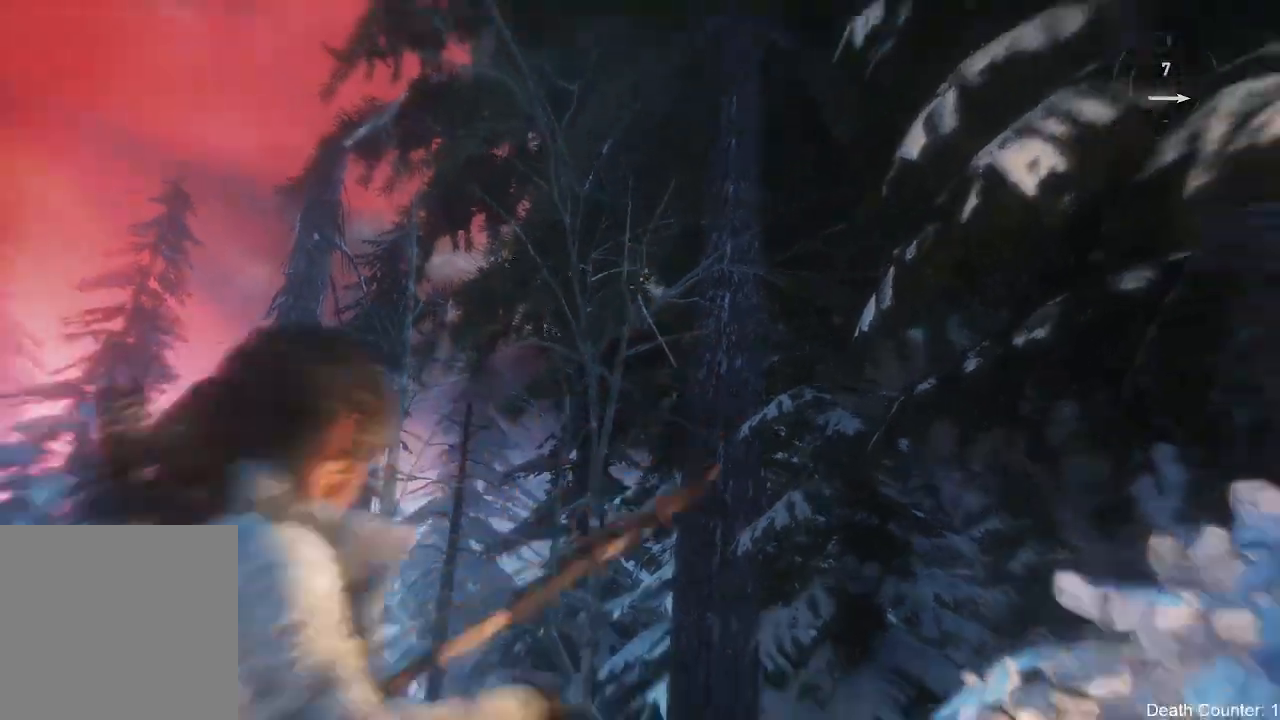
{"dt_ms": 500, "buttons": [], "left_stick": "up", "right_stick": "down", "events": [[117, "right_stick", "down"]]}
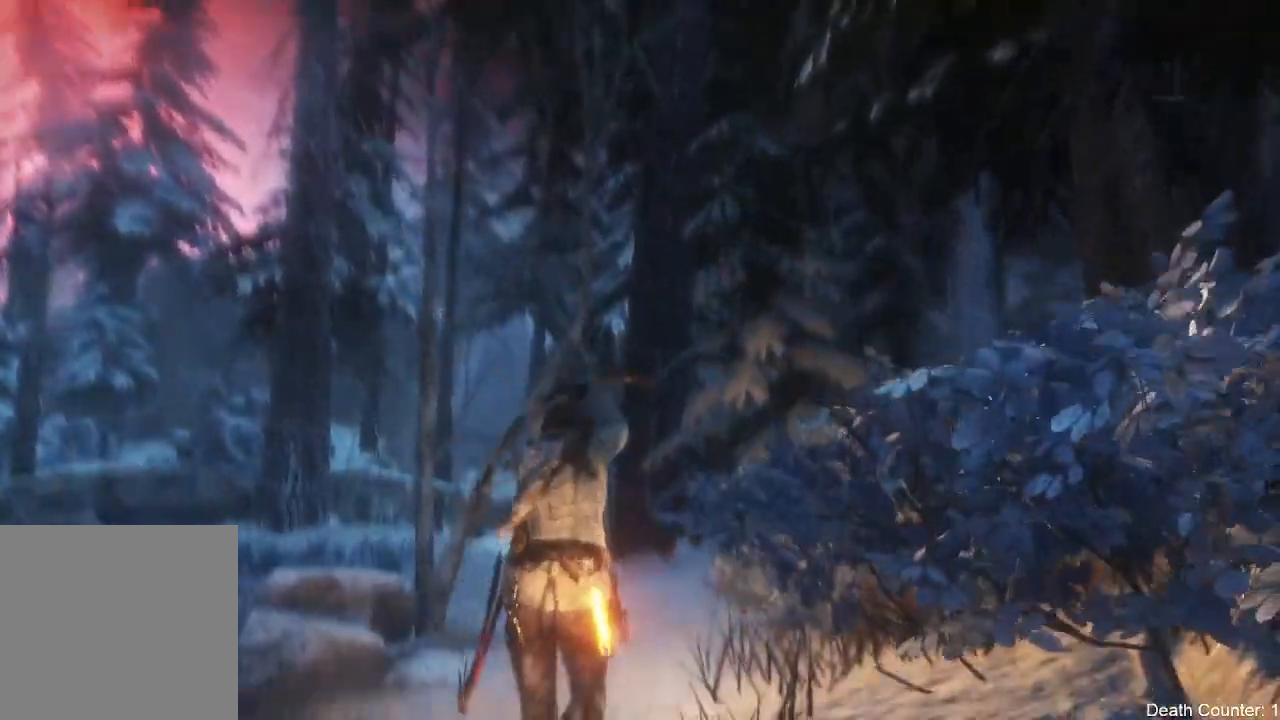
{"dt_ms": 500, "buttons": [], "left_stick": "up", "right_stick": "down", "events": [[33, "right_stick", "center"], [183, "right_stick", "down"]]}
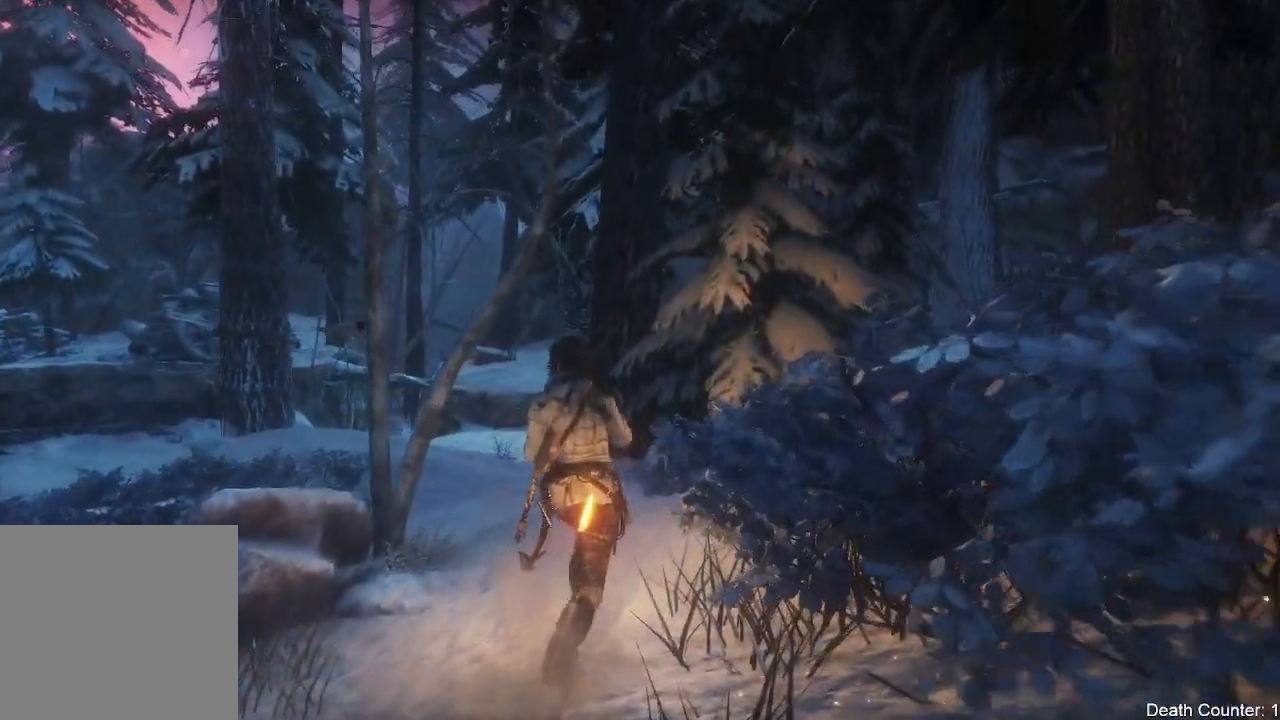
{"dt_ms": 500, "buttons": [], "left_stick": "up", "right_stick": "down", "events": []}
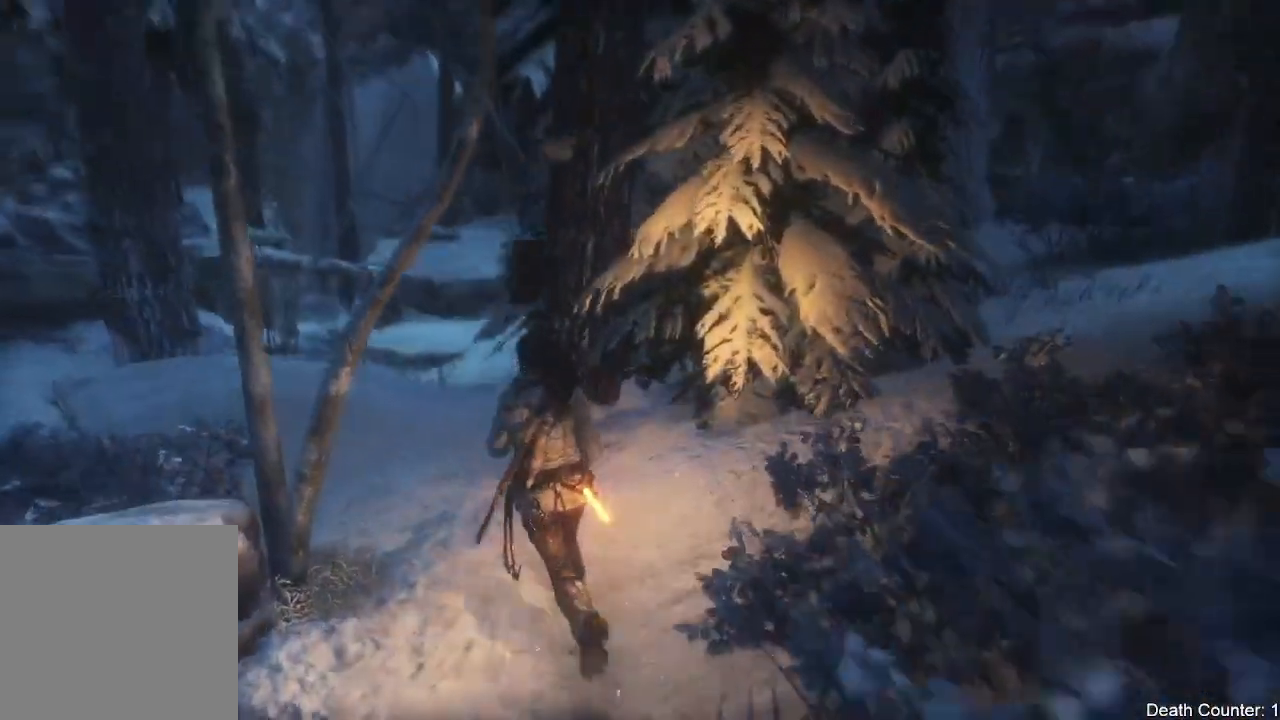
{"dt_ms": 500, "buttons": ["X"], "left_stick": "center", "right_stick": "center", "events": [[167, "right_stick", "down-left"], [317, "right_stick", "center"], [450, "X", "down"], [483, "left_stick", "center"]]}
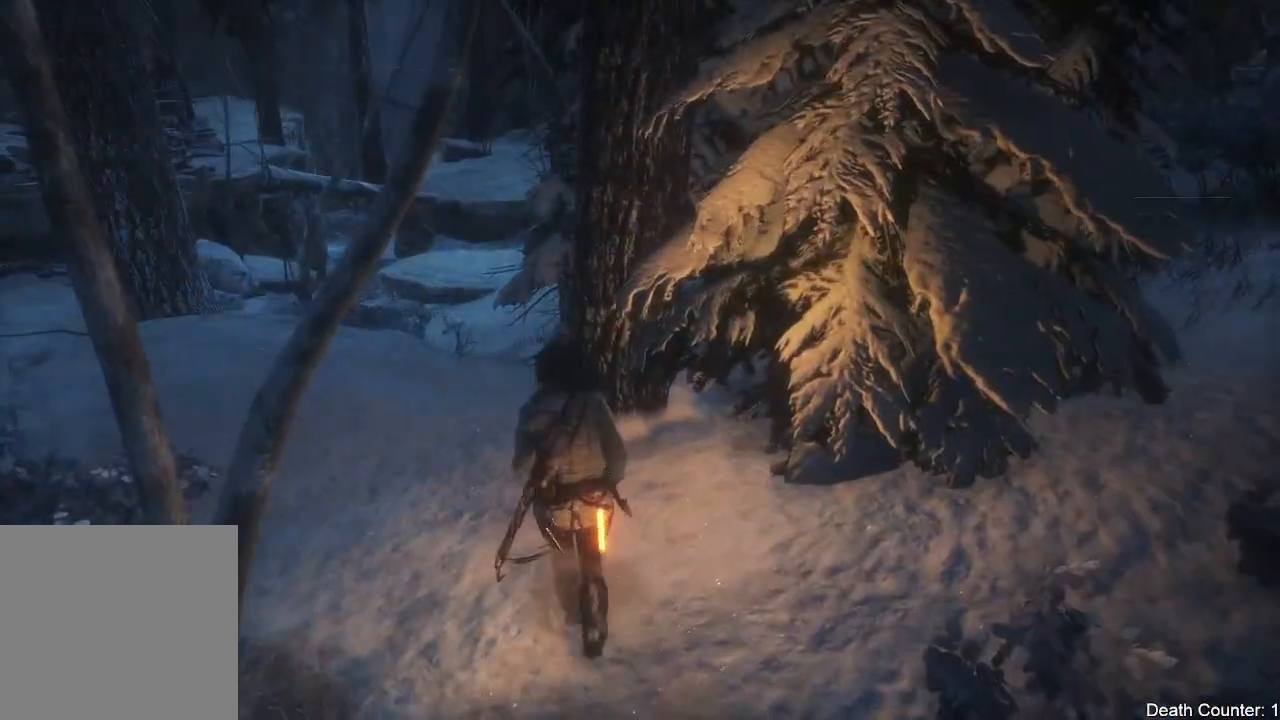
{"dt_ms": 500, "buttons": [], "left_stick": "center", "right_stick": "left", "events": [[67, "X", "up"], [150, "X", "down"], [283, "X", "up"], [467, "right_stick", "left"]]}
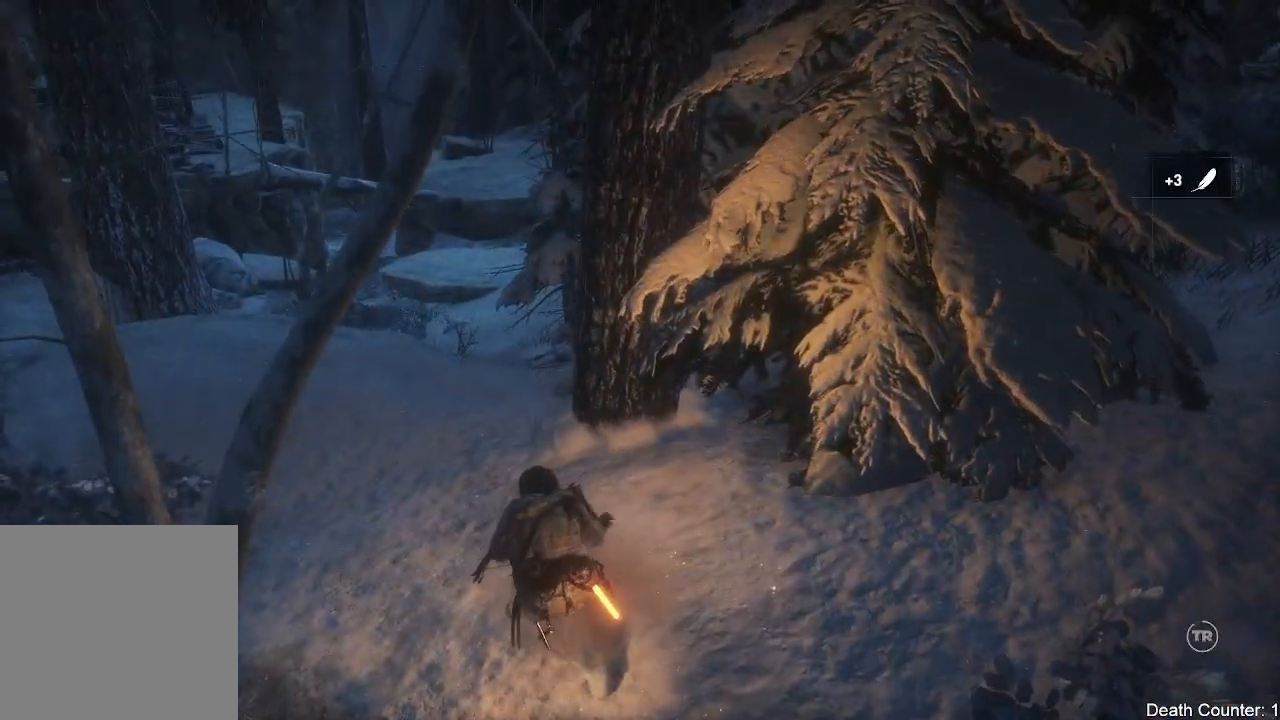
{"dt_ms": 500, "buttons": [], "left_stick": "up", "right_stick": "up-left", "events": [[183, "right_stick", "up-left"], [333, "left_stick", "up"]]}
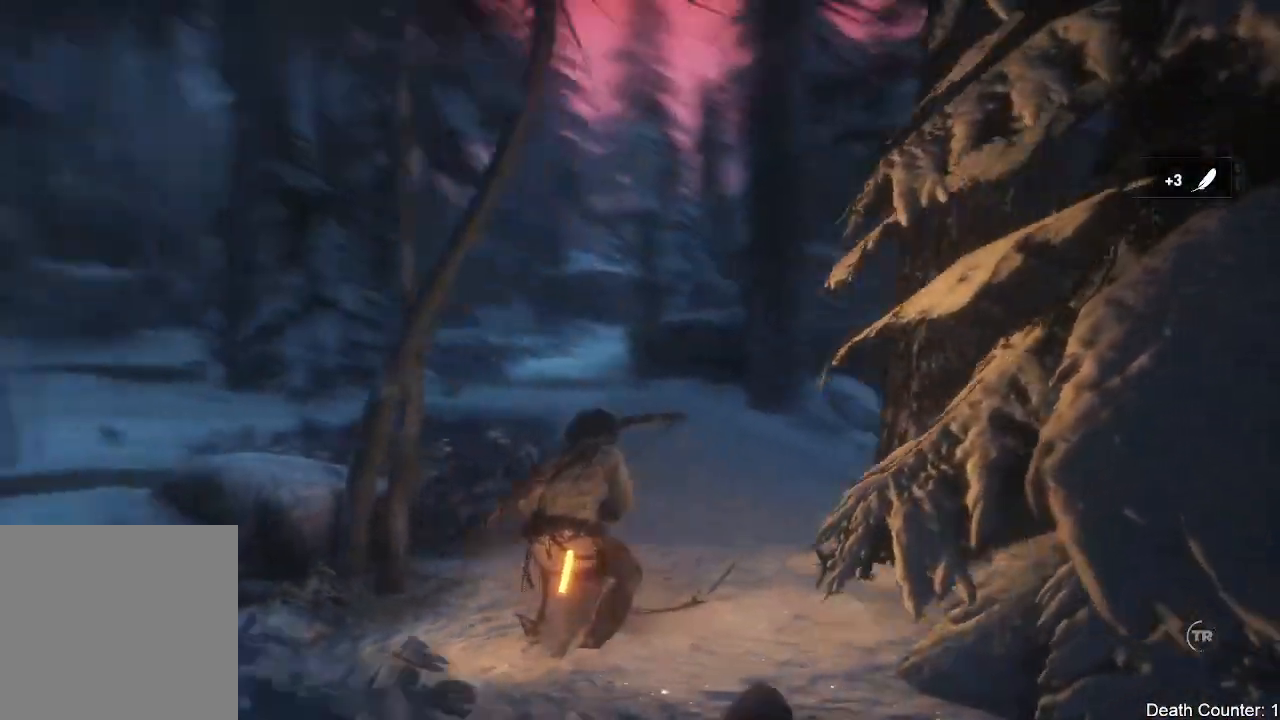
{"dt_ms": 500, "buttons": [], "left_stick": "up-right", "right_stick": "up", "events": [[250, "right_stick", "center"], [317, "right_stick", "up"], [367, "left_stick", "up-right"]]}
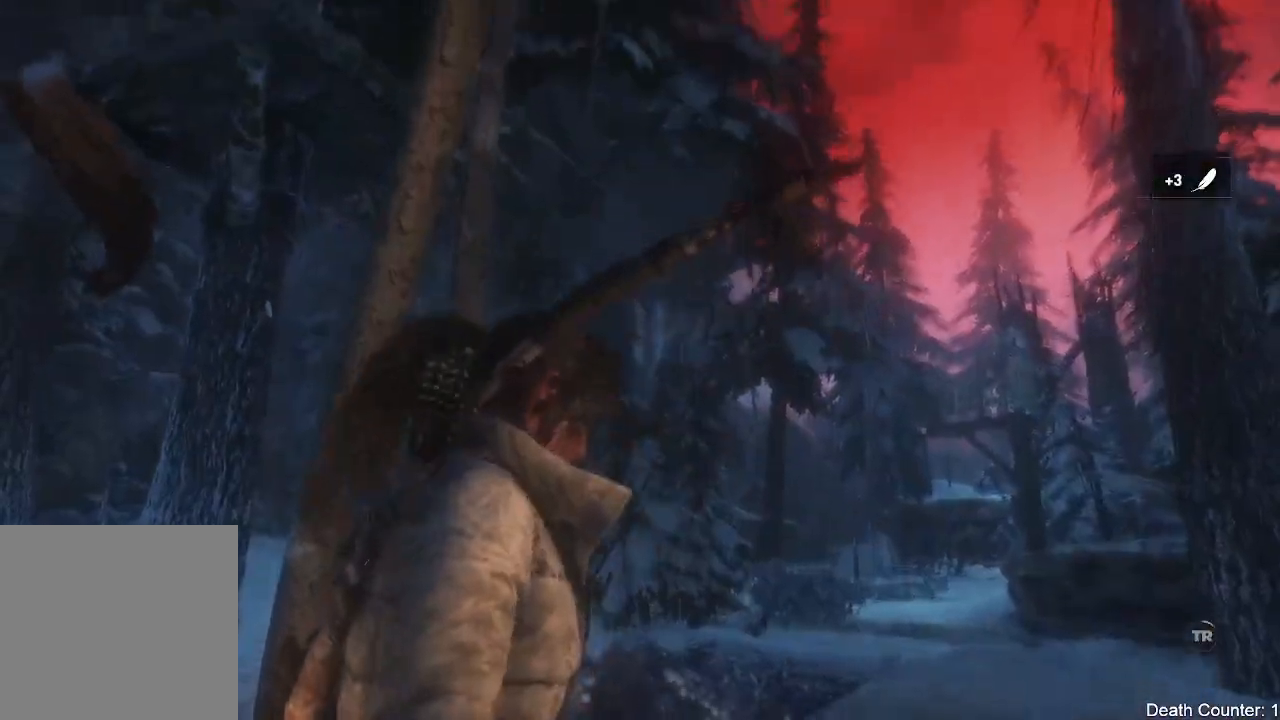
{"dt_ms": 500, "buttons": [], "left_stick": "up-right", "right_stick": "left", "events": [[133, "right_stick", "center"], [333, "right_stick", "down-left"], [467, "right_stick", "left"]]}
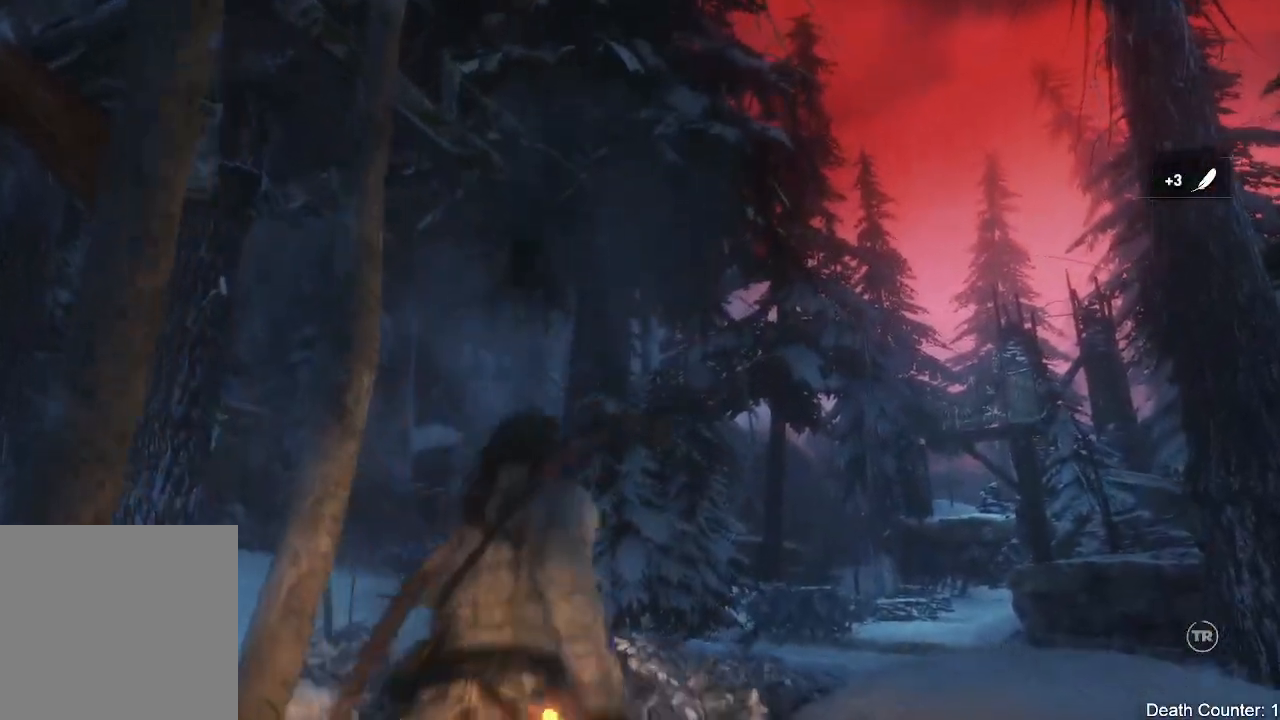
{"dt_ms": 500, "buttons": [], "left_stick": "up-right", "right_stick": "up-left"}
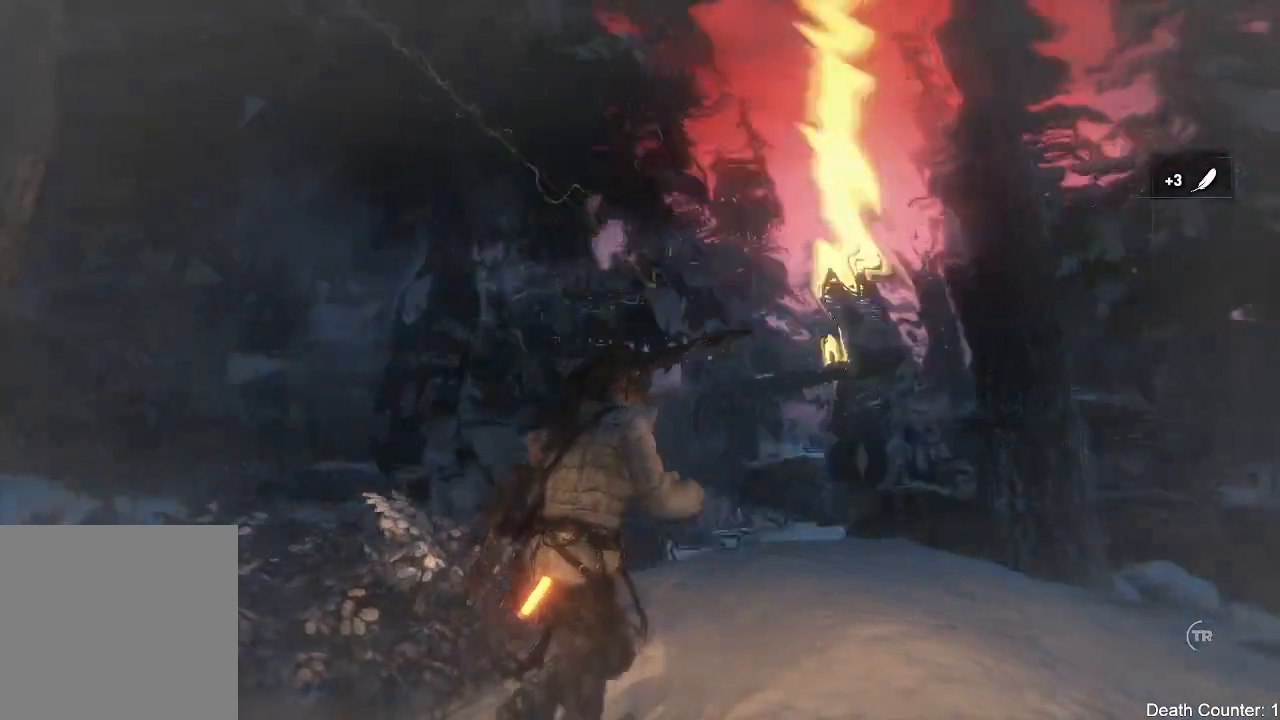
{"dt_ms": 500, "buttons": [], "left_stick": "up-right", "right_stick": "center"}
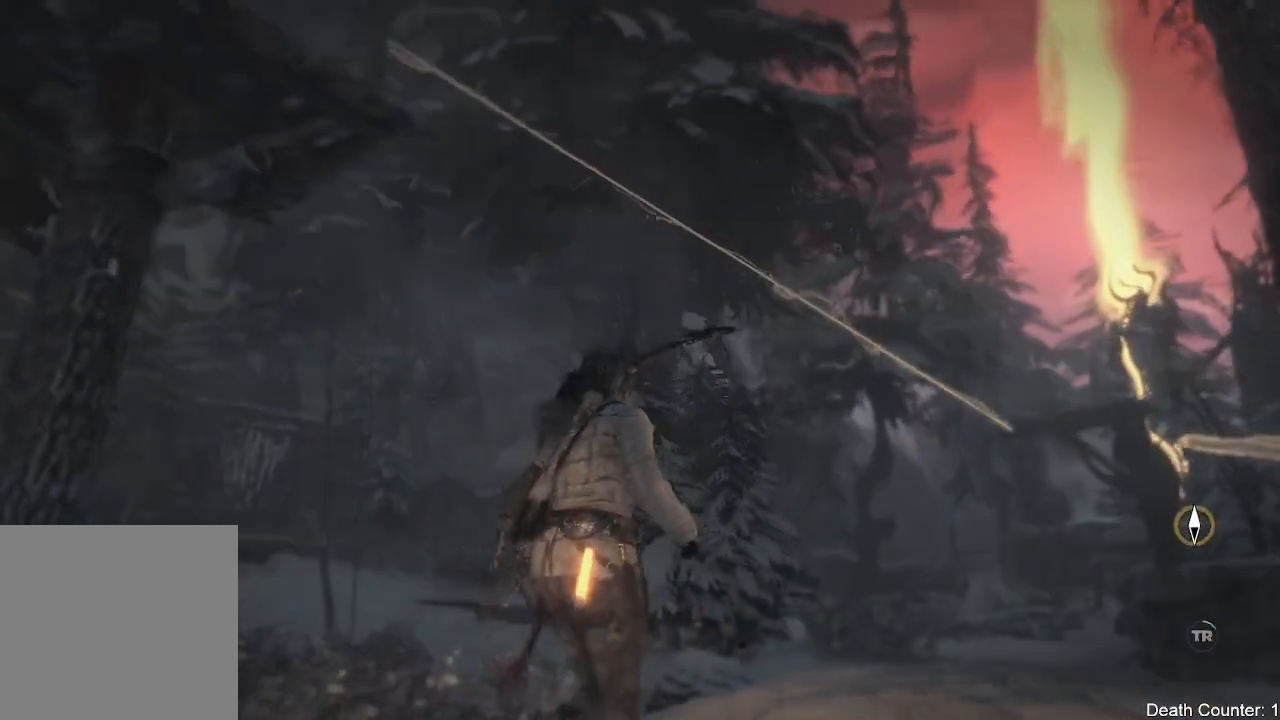
{"dt_ms": 500, "buttons": [], "left_stick": "center", "right_stick": "up-left", "events": [[133, "left_stick", "up"], [283, "left_stick", "center"], [317, "right_stick", "up-left"]]}
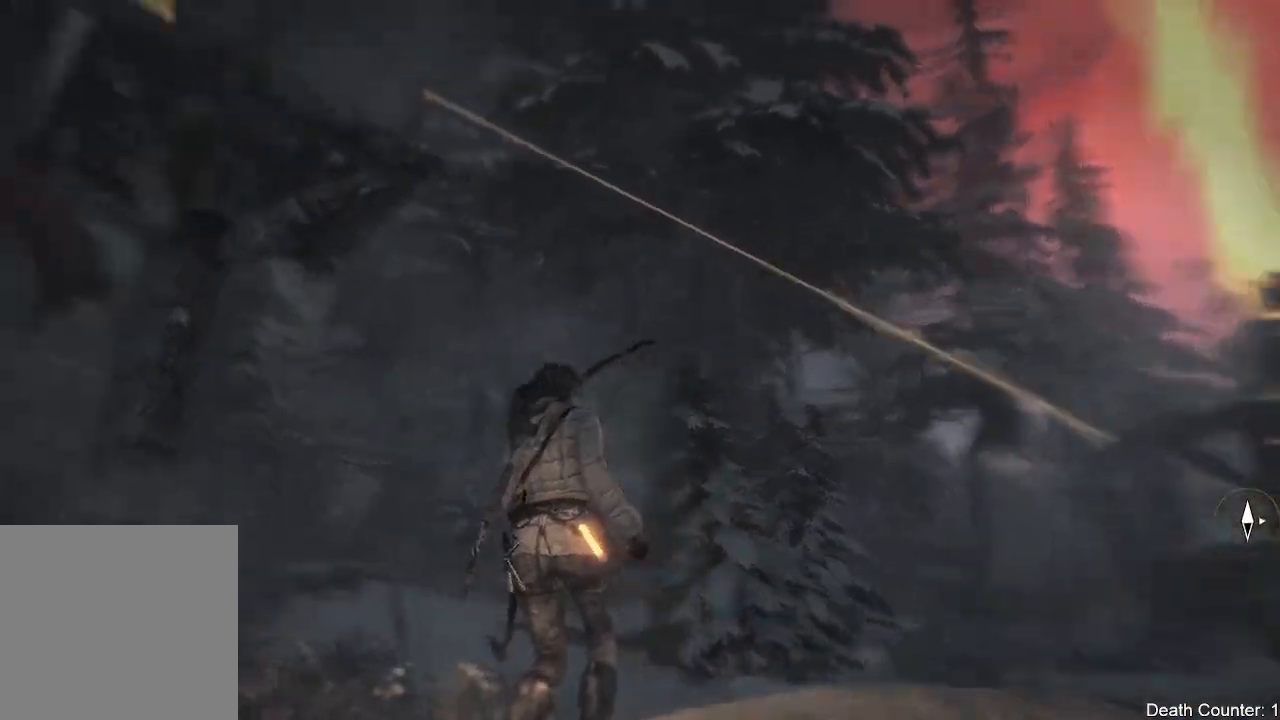
{"dt_ms": 1000, "buttons": [], "left_stick": "center", "right_stick": "down-left"}
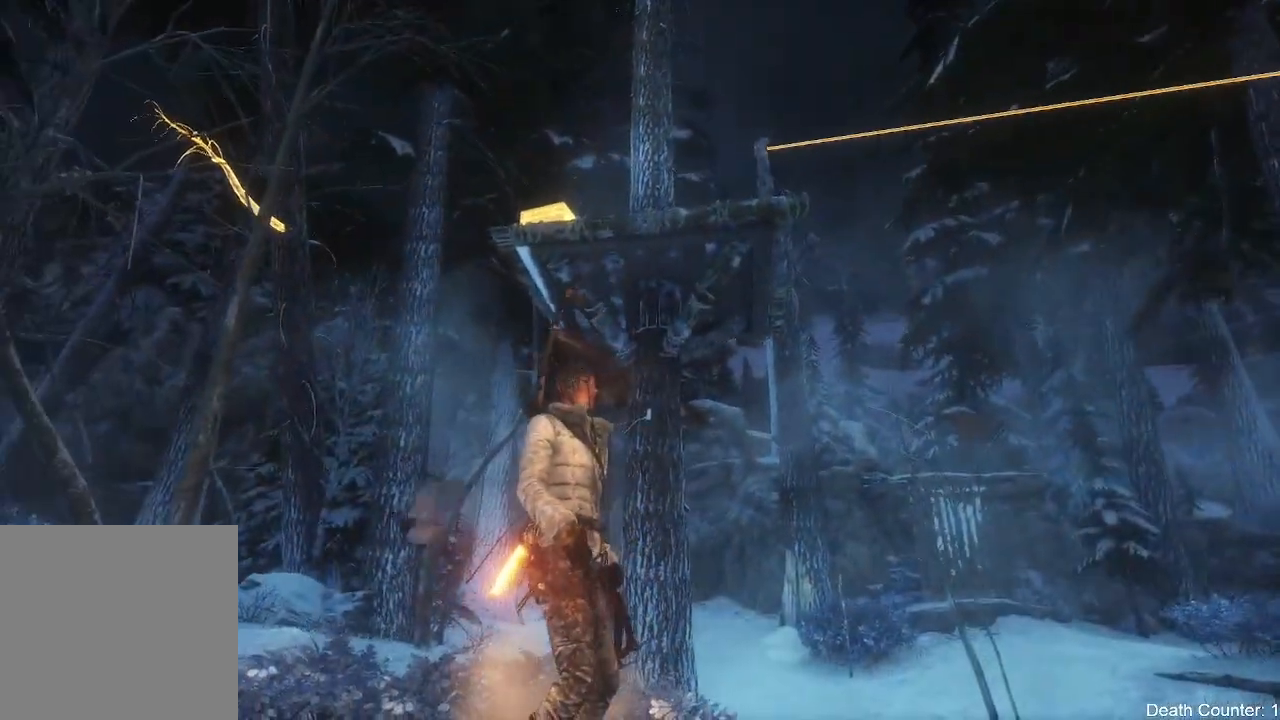
{"dt_ms": 500, "buttons": [], "left_stick": "up-left", "right_stick": "center", "events": [[83, "left_stick", "up-left"], [100, "right_stick", "left"], [483, "right_stick", "center"]]}
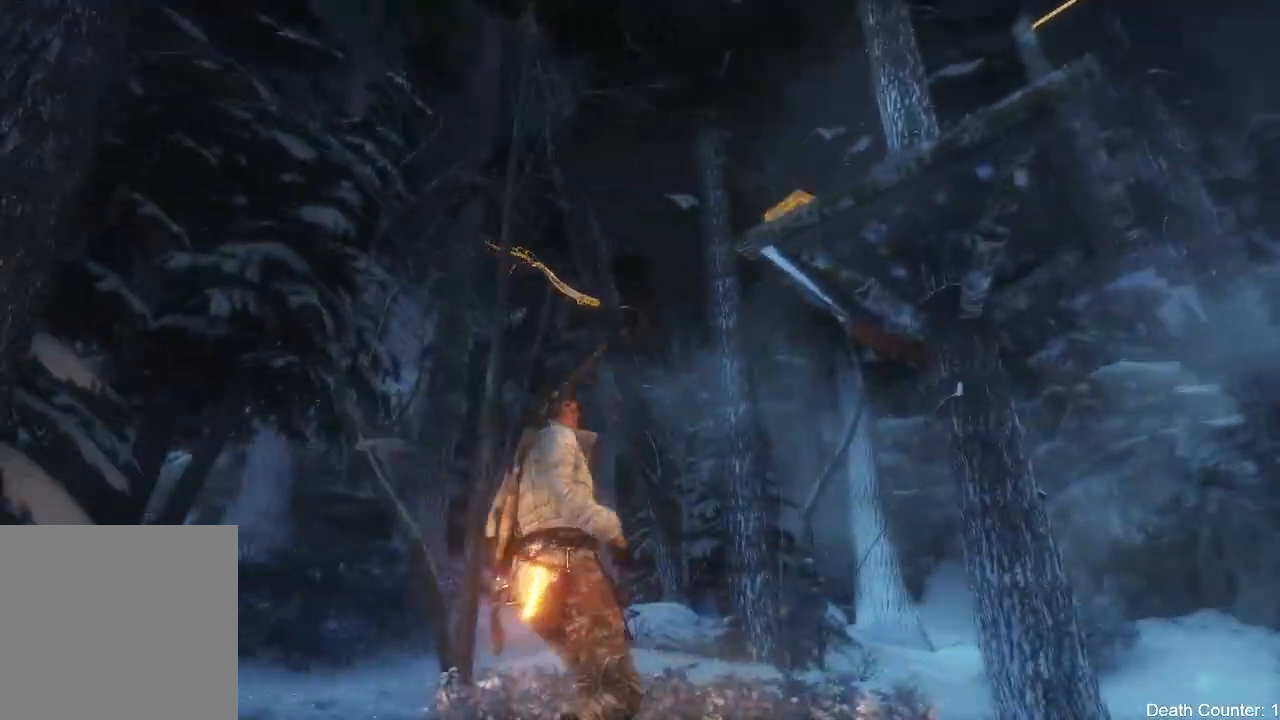
{"dt_ms": 500, "buttons": ["R3"], "left_stick": "up-left", "right_stick": "down-left", "events": [[83, "right_stick", "left"], [317, "right_stick", "down-left"], [383, "R3", "down"]]}
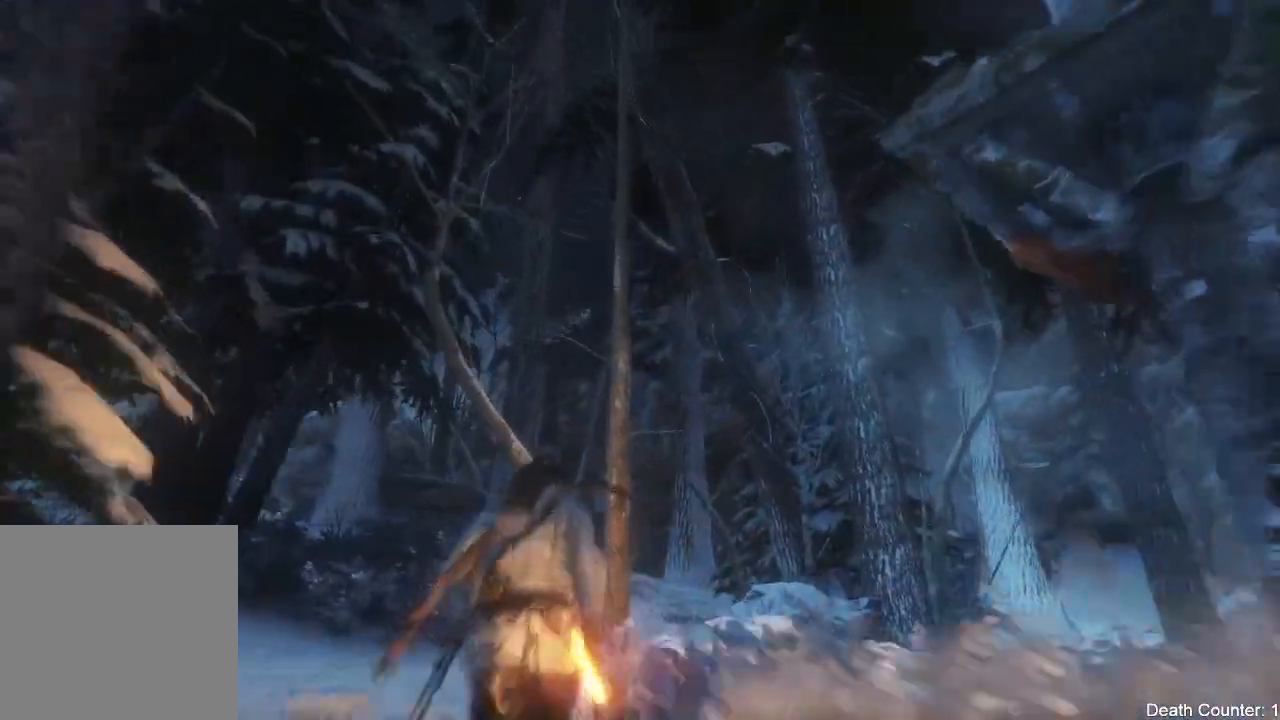
{"dt_ms": 500, "buttons": ["R3"], "left_stick": "up", "right_stick": "center", "events": [[17, "right_stick", "center"], [67, "R3", "up"], [467, "R3", "down"], [500, "left_stick", "up"]]}
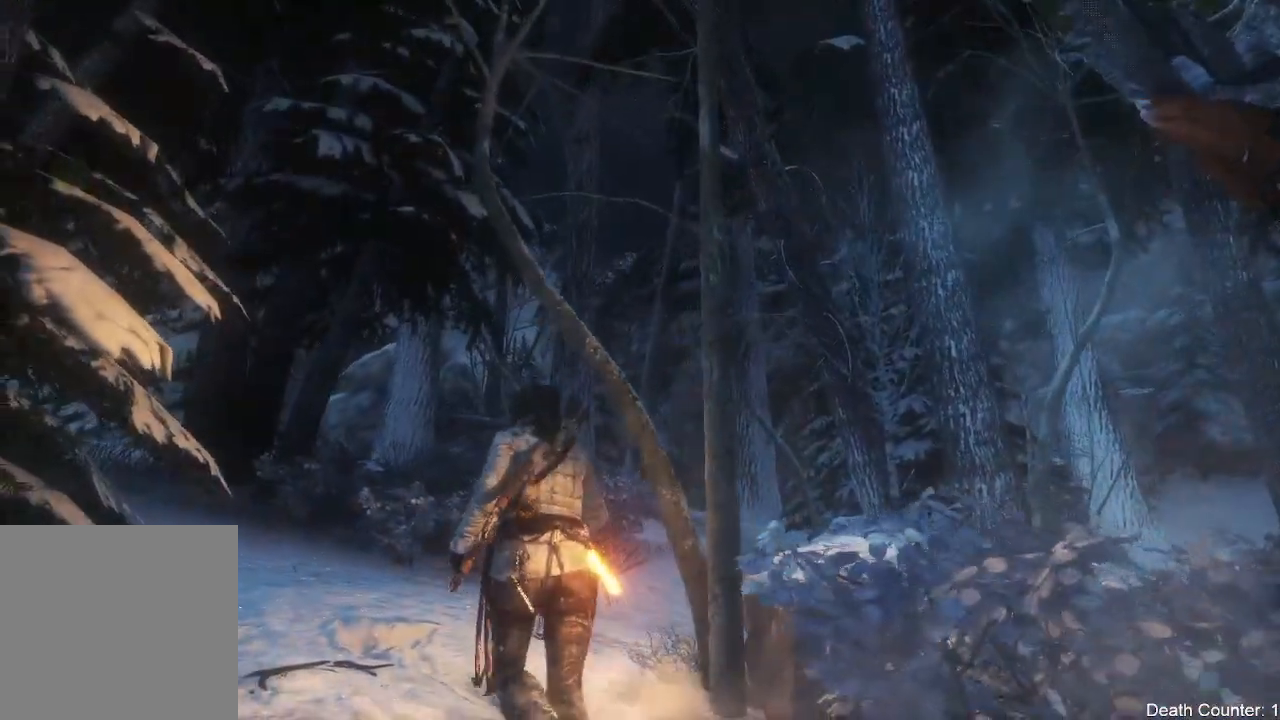
{"dt_ms": 500, "buttons": [], "left_stick": "up", "right_stick": "up", "events": [[117, "R3", "up"], [300, "right_stick", "up"]]}
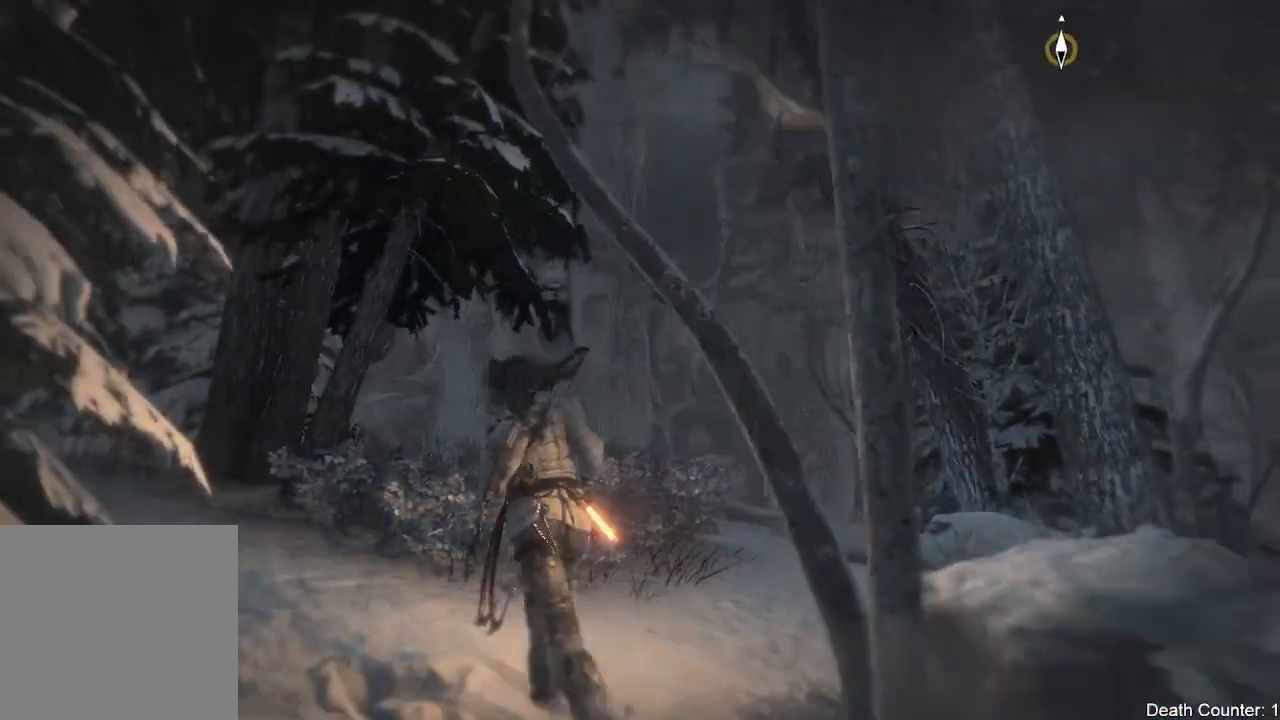
{"dt_ms": 500, "buttons": [], "left_stick": "up-right", "right_stick": "up"}
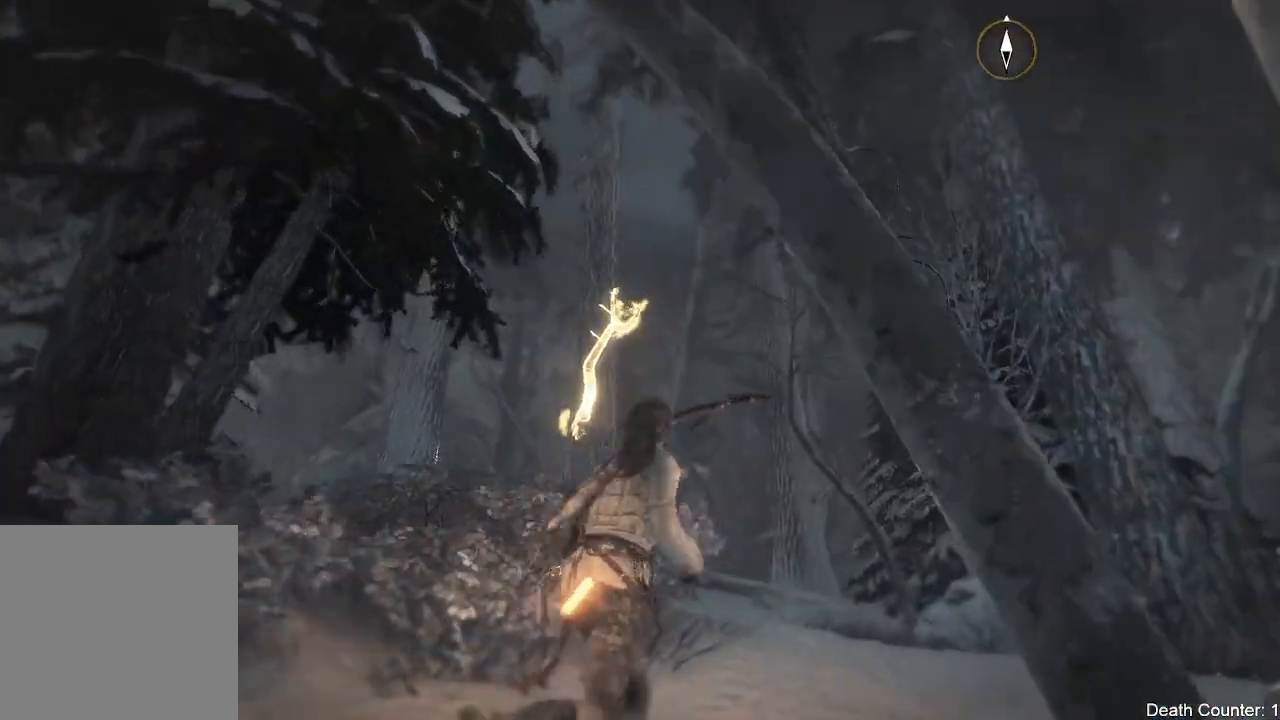
{"dt_ms": 500, "buttons": ["L3"], "left_stick": "up-right", "right_stick": "left", "events": [[117, "right_stick", "center"], [250, "right_stick", "down-left"], [333, "L3", "down"], [500, "right_stick", "left"]]}
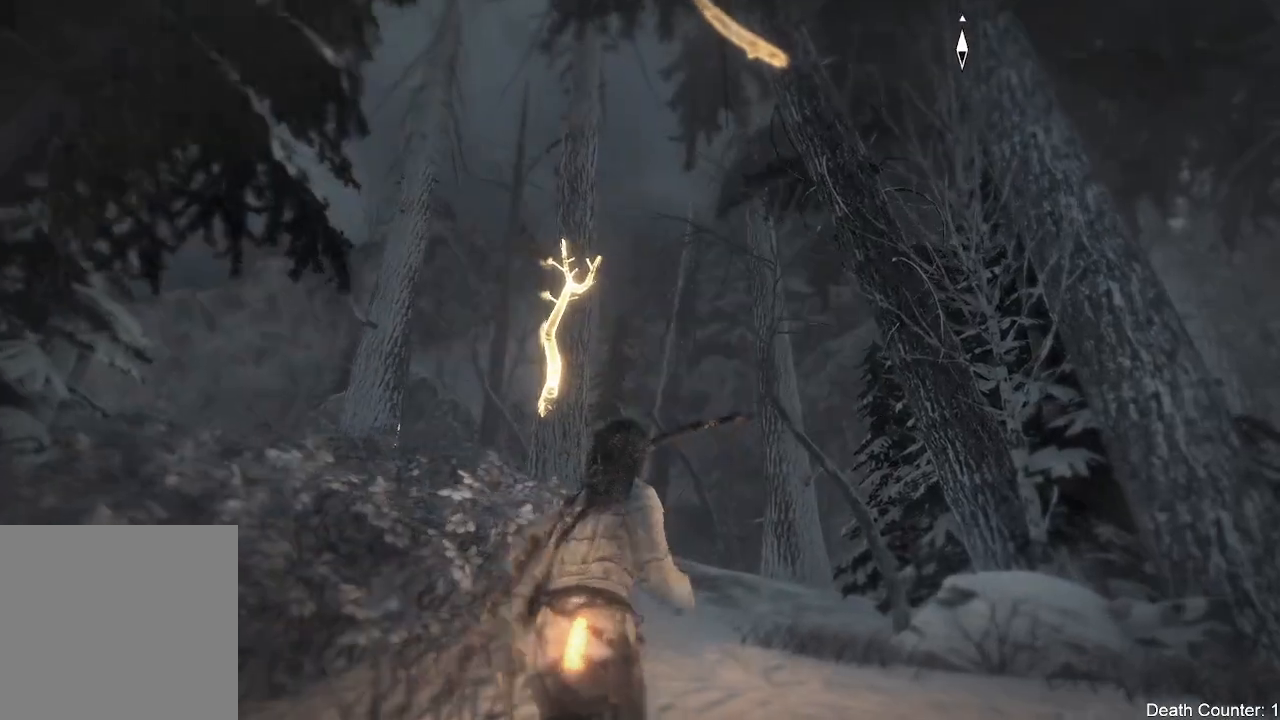
{"dt_ms": 500, "buttons": ["L3"], "left_stick": "up", "right_stick": "down-left", "events": [[67, "left_stick", "up"], [117, "right_stick", "down-left"]]}
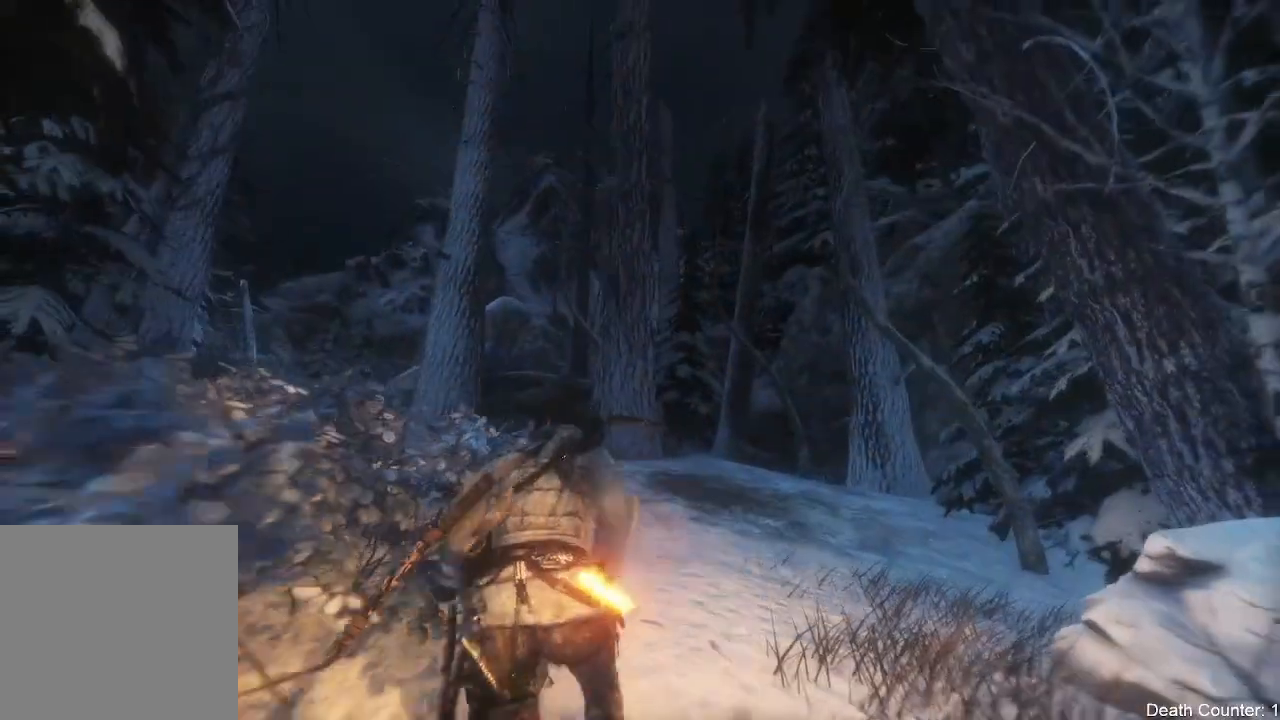
{"dt_ms": 500, "buttons": ["L3"], "left_stick": "up", "right_stick": "center", "events": [[450, "right_stick", "center"]]}
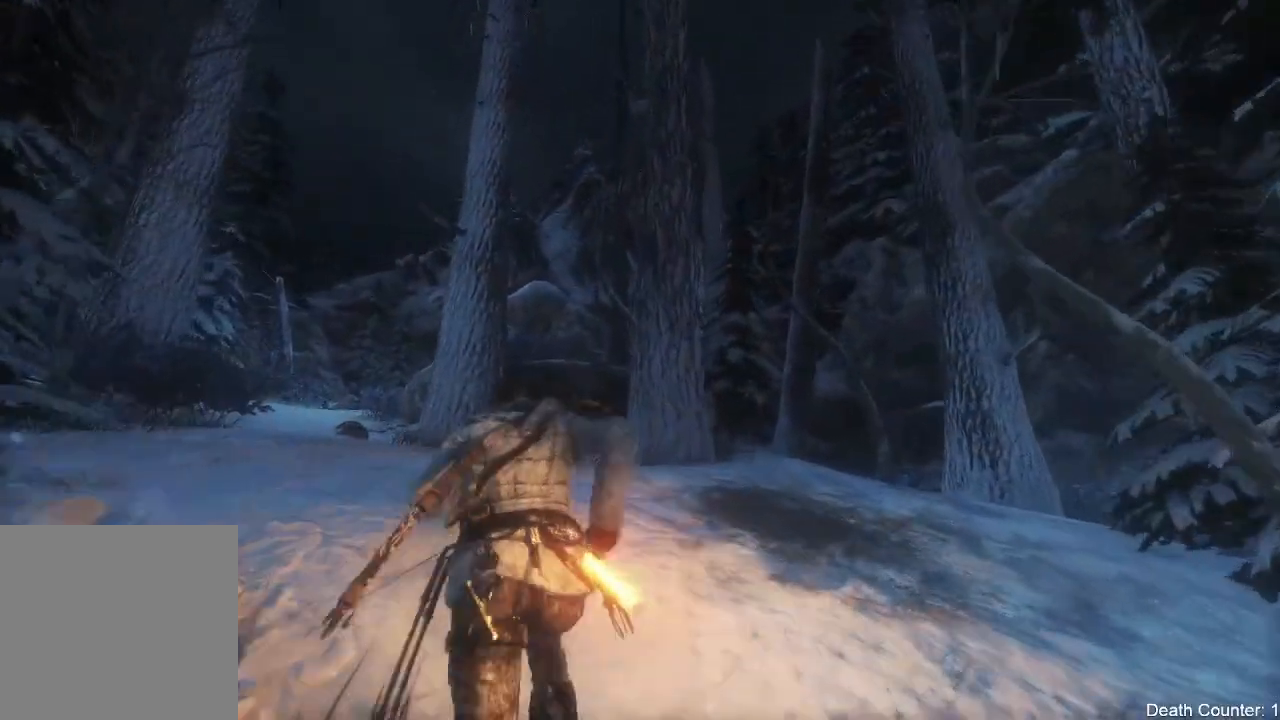
{"dt_ms": 500, "buttons": [], "left_stick": "up", "right_stick": "right", "events": [[117, "L3", "up"], [200, "right_stick", "right"]]}
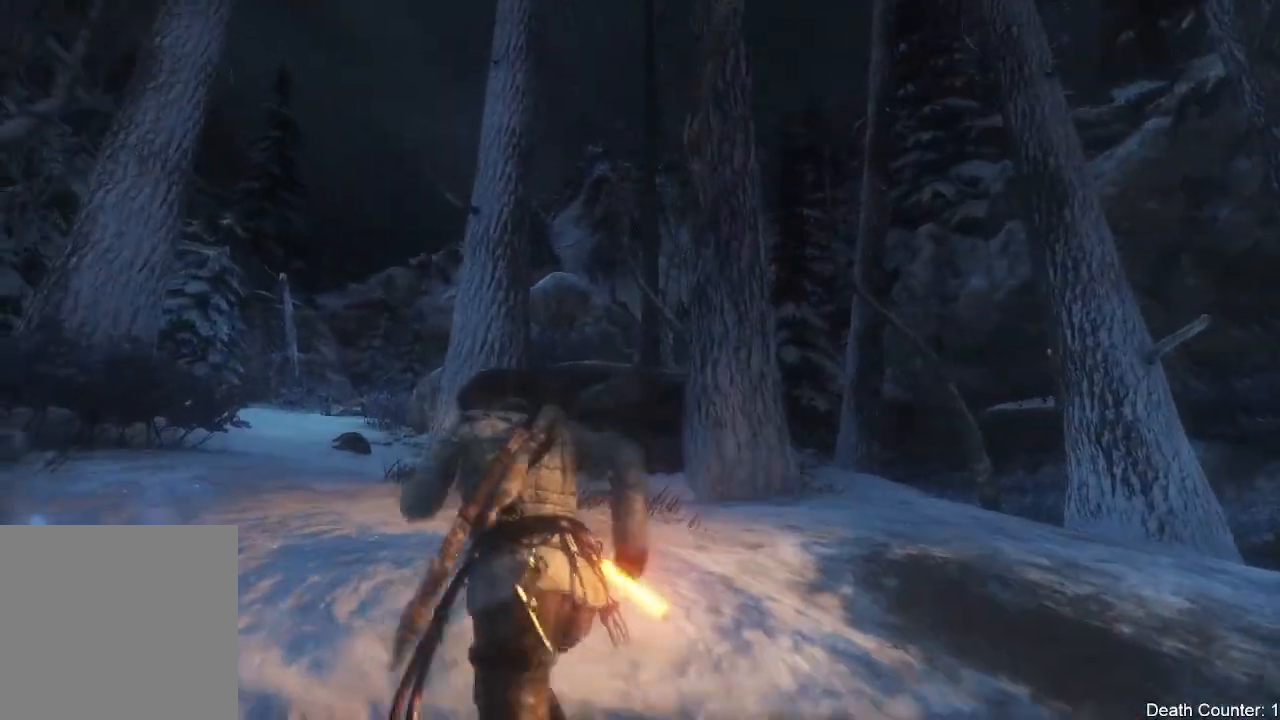
{"dt_ms": 500, "buttons": [], "left_stick": "up", "right_stick": "up-right", "events": [[333, "right_stick", "up-right"]]}
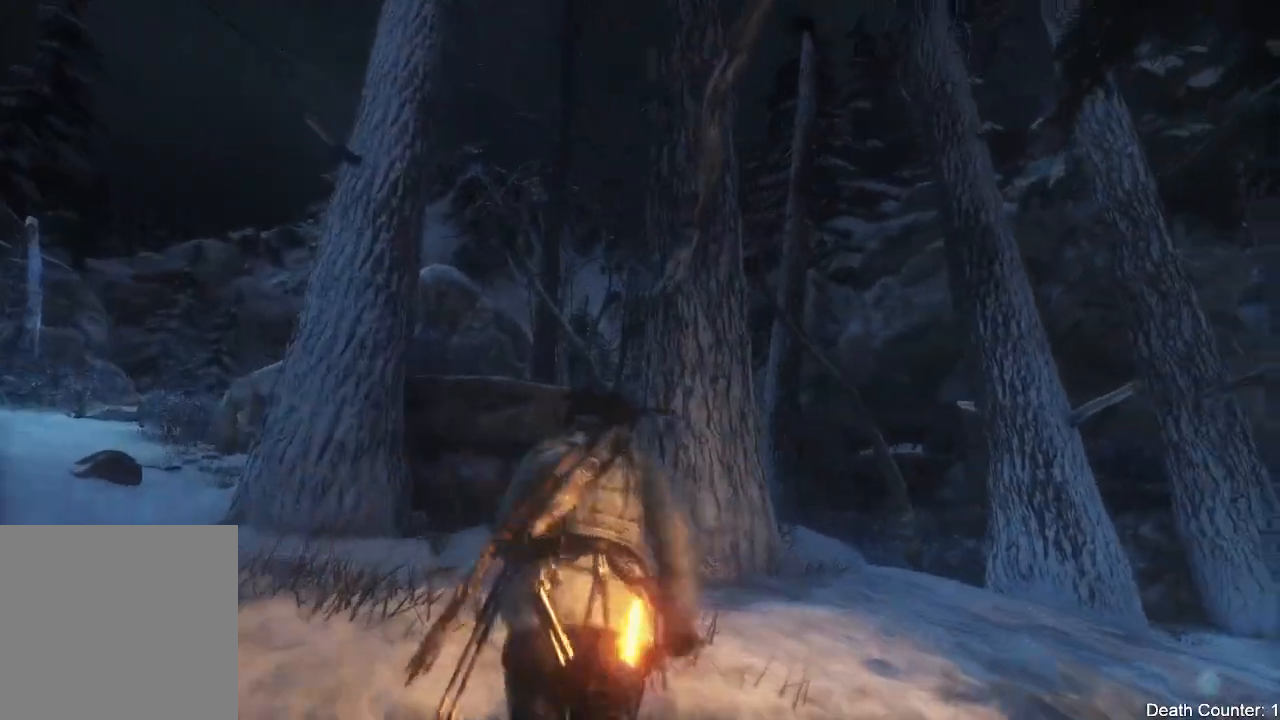
{"dt_ms": 500, "buttons": ["A"], "left_stick": "up", "right_stick": "center", "events": [[317, "right_stick", "center"], [383, "A", "down"]]}